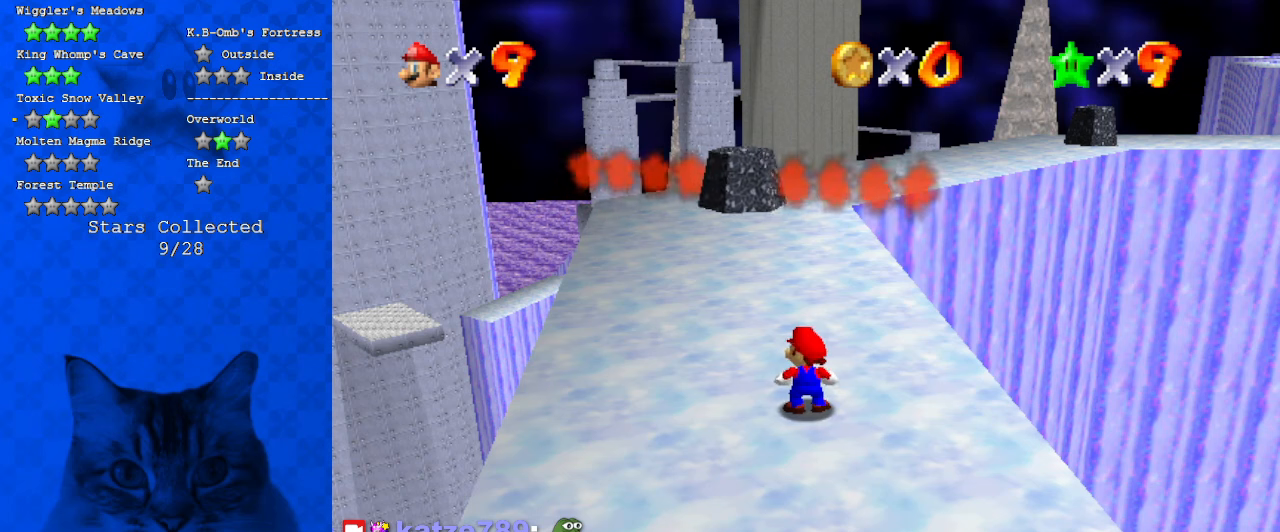
Gameplay with keyboard; each line is a JSON object with the keys held at the frame after it. "events" lists presses ("down") and releases ("up") of "a", "c", "ctrl", "d", "down", "left", "return", "right", "s", "shift", "up", "w", "x" and "y" between this image and that frame as [ms after this image, input, new state], when the widget could be followed in between. No other keys are recorded. Mouse input is not recorded.
{"keys": [], "events": [[367, "a", "down"], [467, "a", "up"]]}
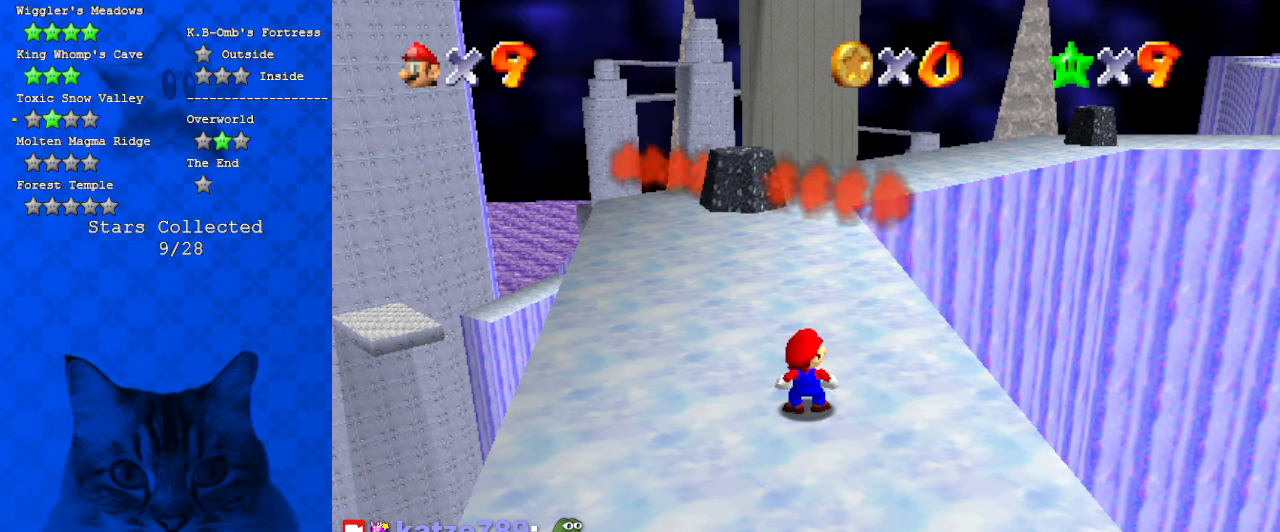
{"keys": [], "events": [[67, "c", "down"], [167, "c", "up"], [267, "c", "down"], [334, "c", "up"]]}
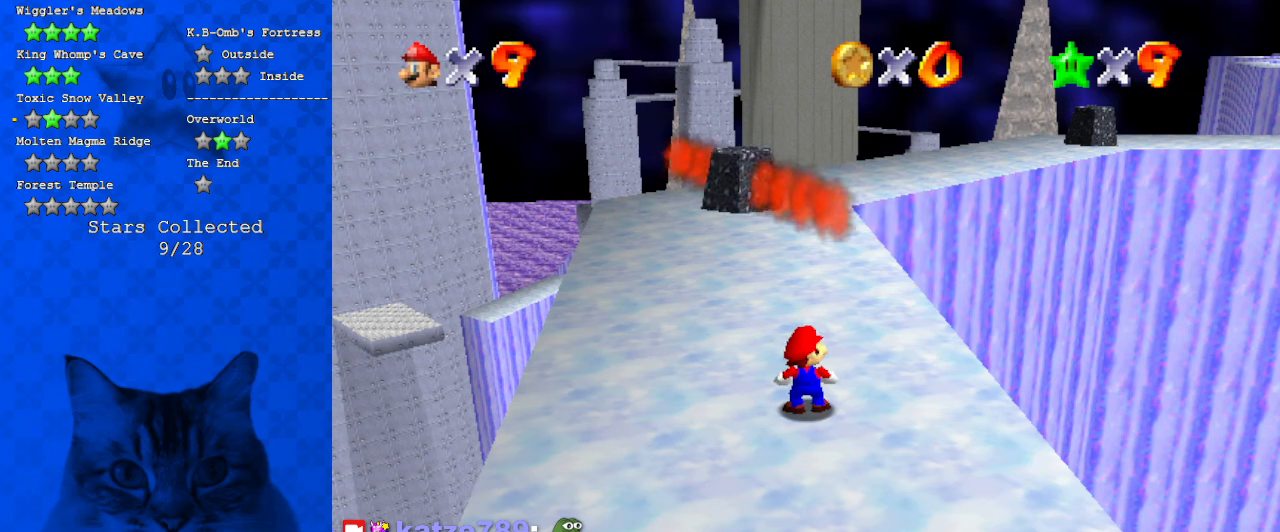
{"keys": [], "events": [[134, "d", "down"], [234, "d", "up"]]}
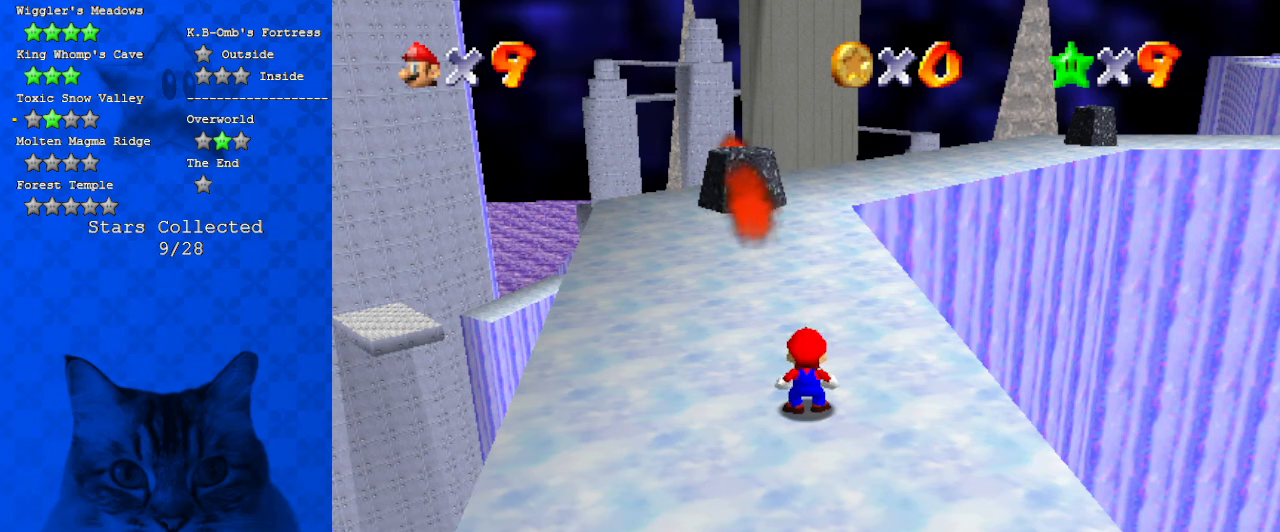
{"keys": [], "events": []}
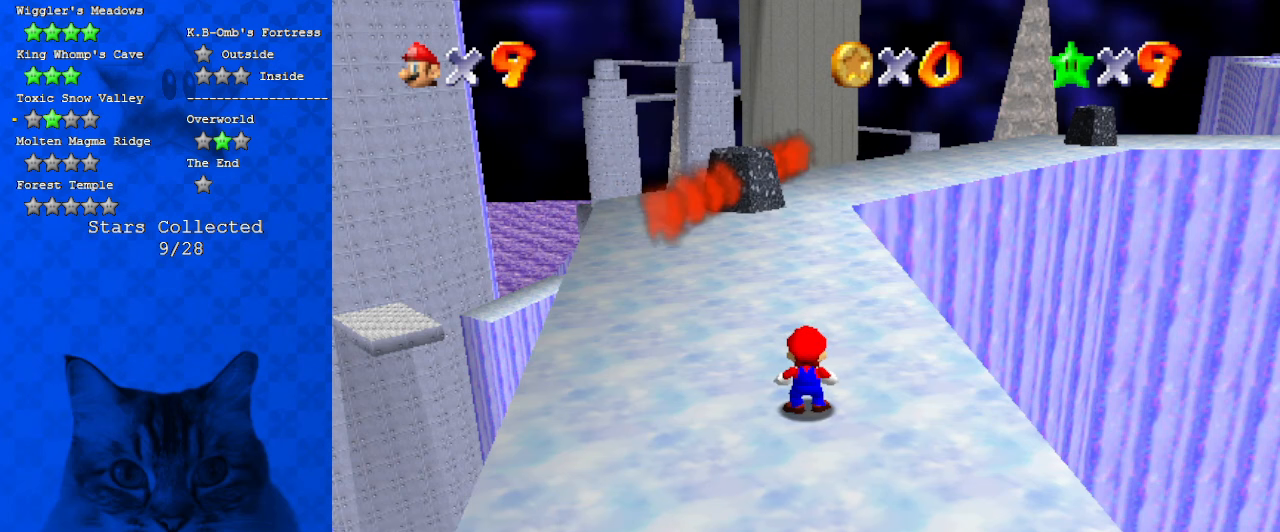
{"keys": [], "events": [[167, "a", "down"], [234, "a", "up"], [400, "s", "down"], [467, "s", "up"]]}
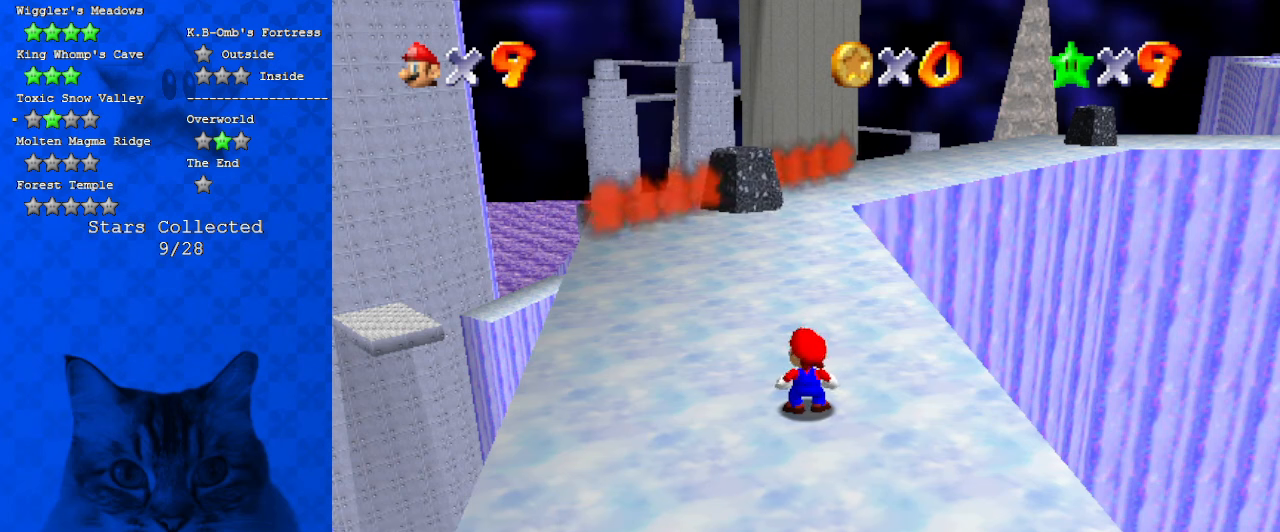
{"keys": ["return"], "events": [[400, "return", "down"]]}
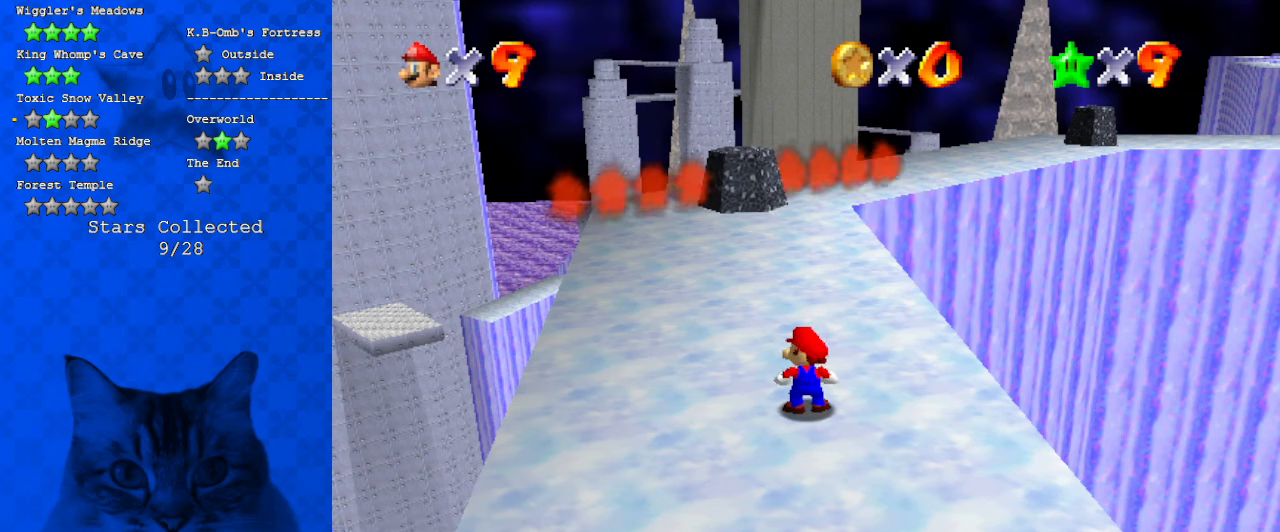
{"keys": [], "events": [[34, "return", "up"]]}
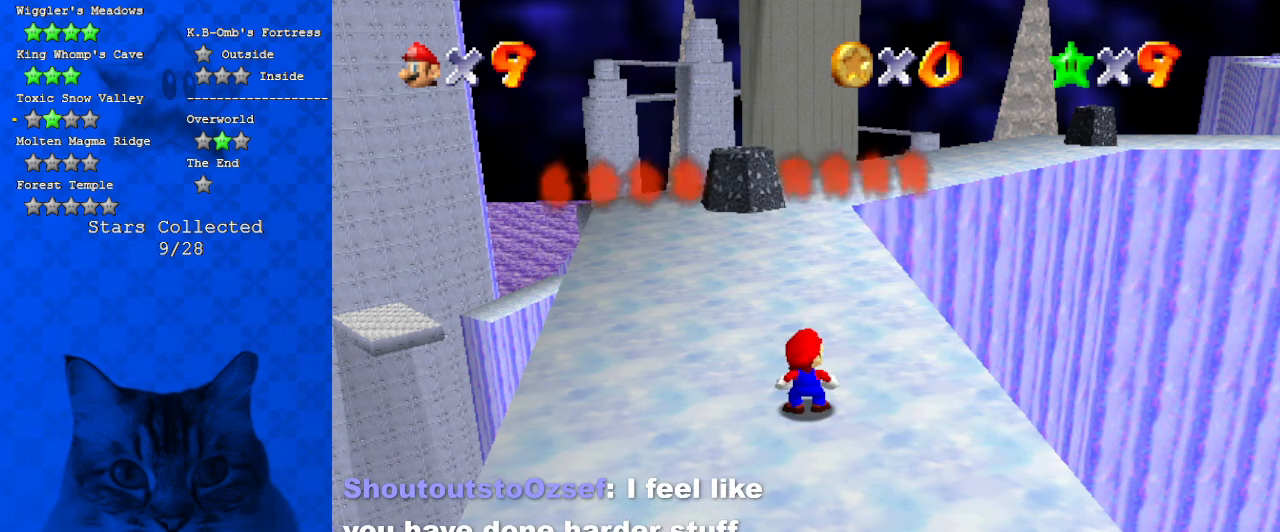
{"keys": [], "events": []}
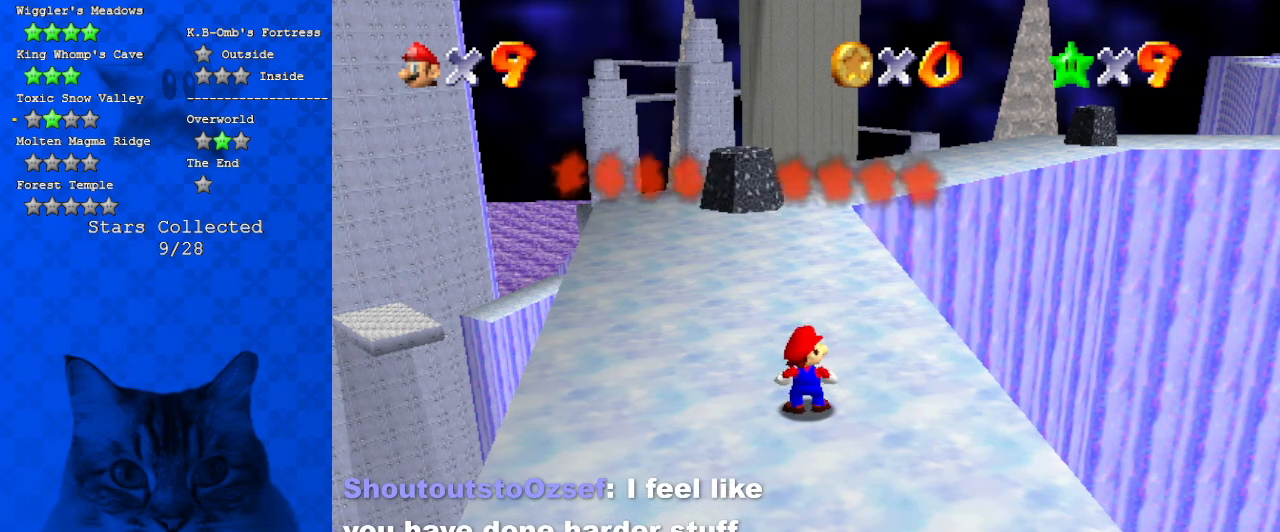
{"keys": [], "events": []}
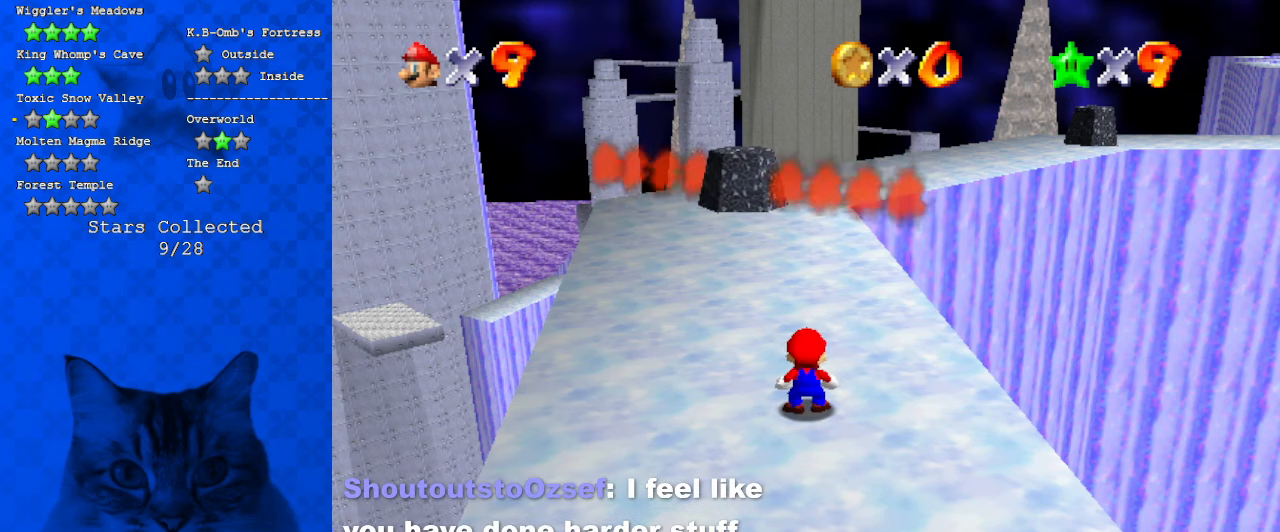
{"keys": [], "events": [[167, "shift", "down"], [300, "shift", "up"]]}
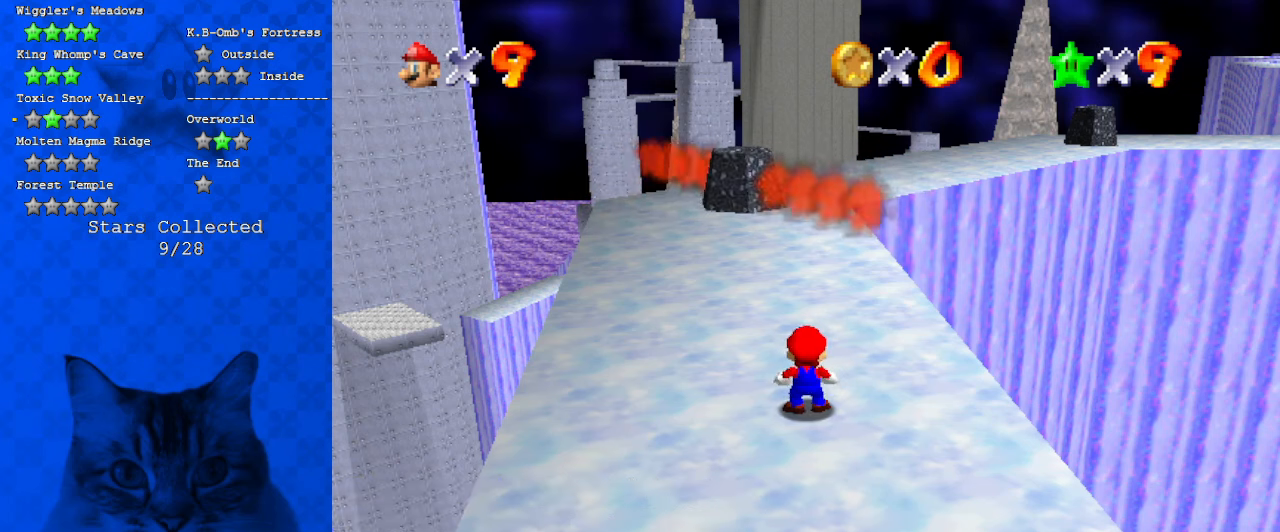
{"keys": ["shift"], "events": [[134, "y", "down"], [267, "y", "up"], [367, "shift", "down"]]}
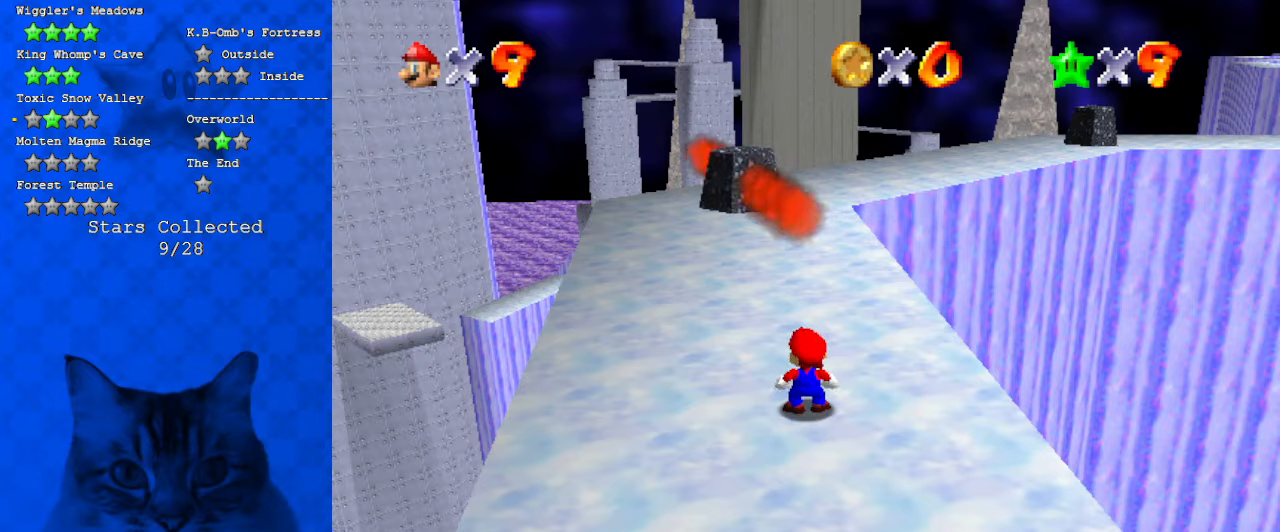
{"keys": [], "events": [[67, "shift", "up"]]}
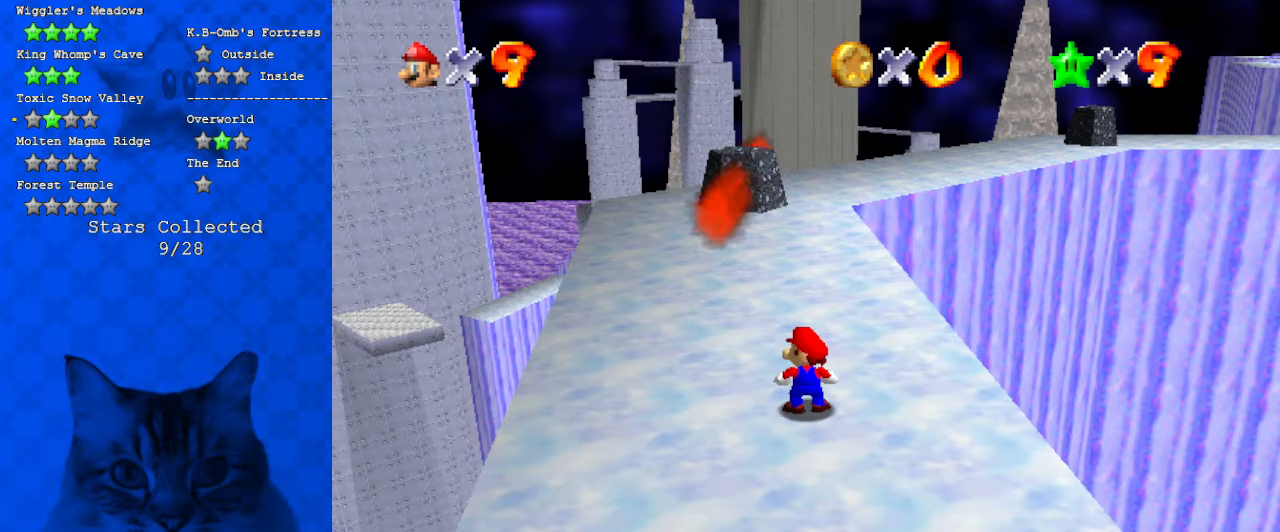
{"keys": [], "events": [[67, "return", "down"], [167, "return", "up"]]}
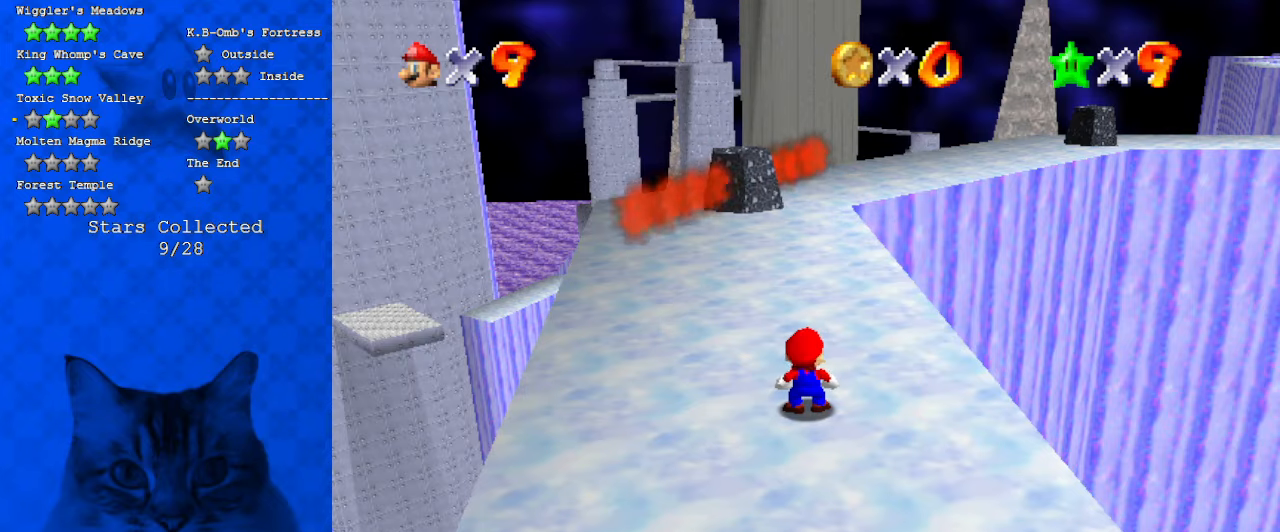
{"keys": [], "events": []}
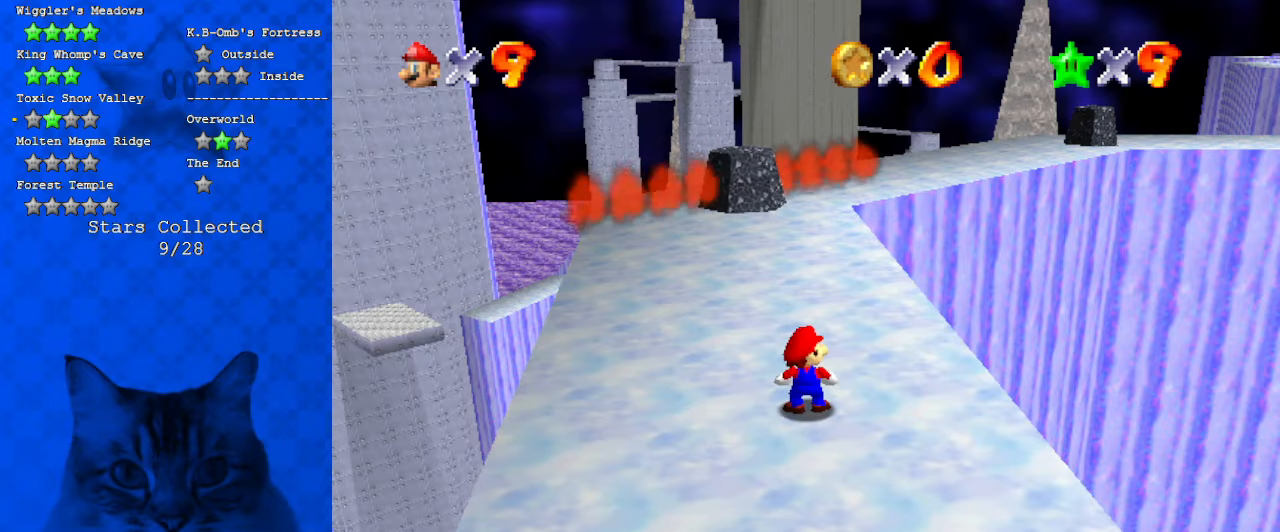
{"keys": ["shift", "up"], "events": [[267, "up", "down"], [467, "shift", "down"]]}
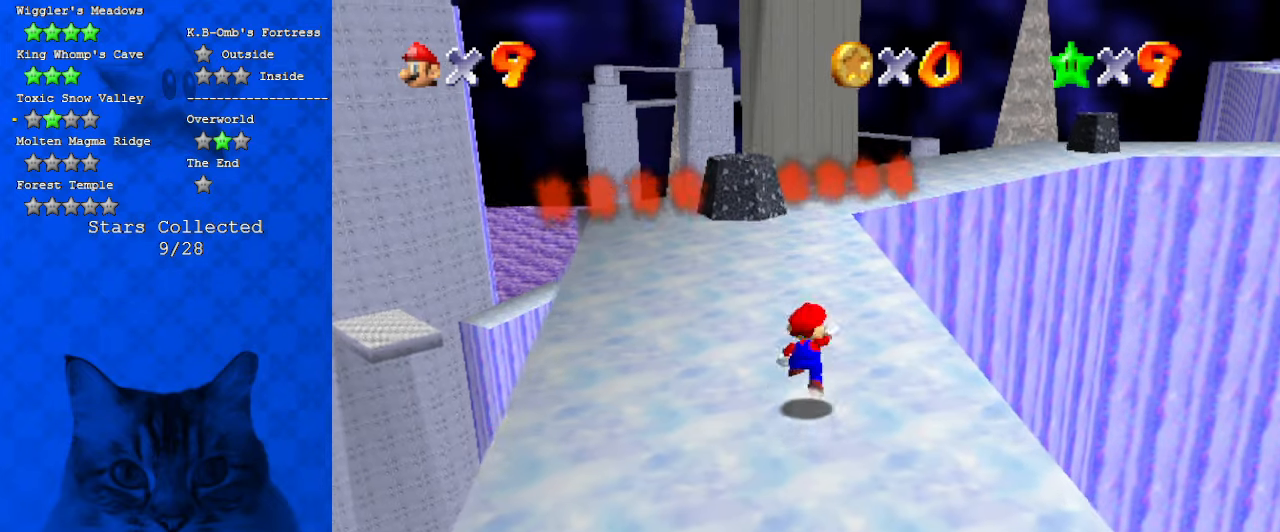
{"keys": ["left", "up"], "events": [[100, "a", "down"], [100, "shift", "up"], [200, "left", "down"], [300, "a", "up"]]}
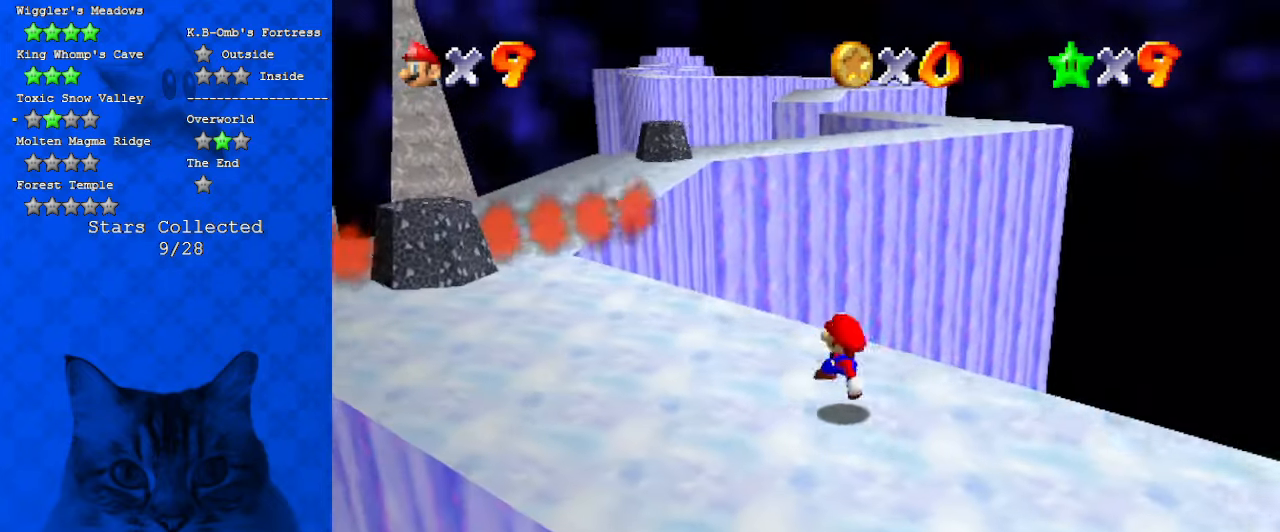
{"keys": ["left", "shift", "up", "y"], "events": [[367, "y", "down"], [434, "shift", "down"]]}
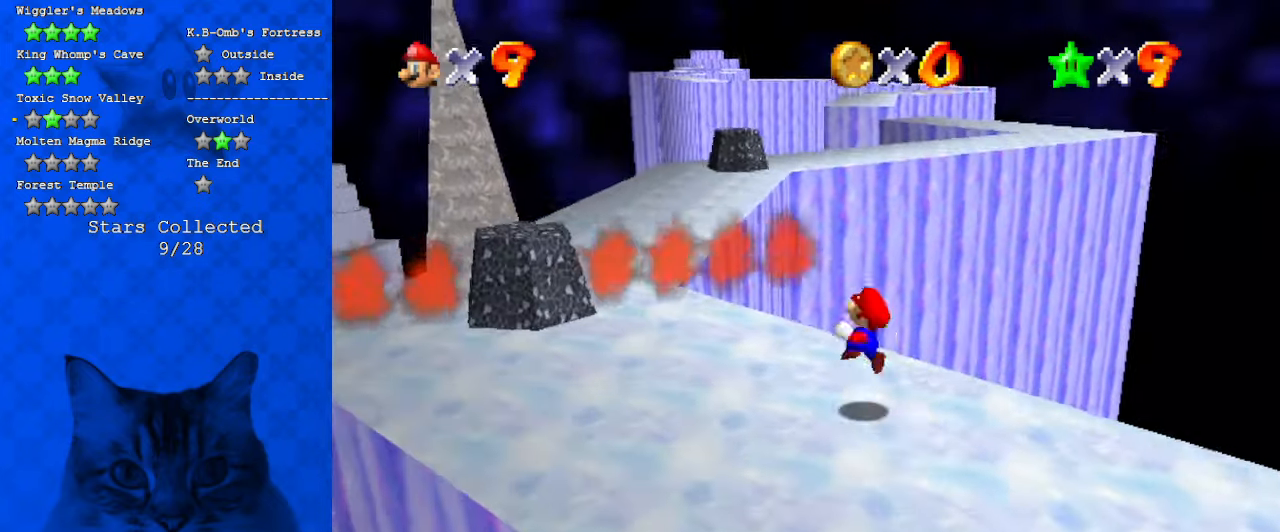
{"keys": ["a", "right", "up"], "events": [[34, "left", "up"], [34, "y", "up"], [167, "d", "down"], [167, "shift", "up"], [234, "right", "down"], [334, "d", "up"], [467, "a", "down"]]}
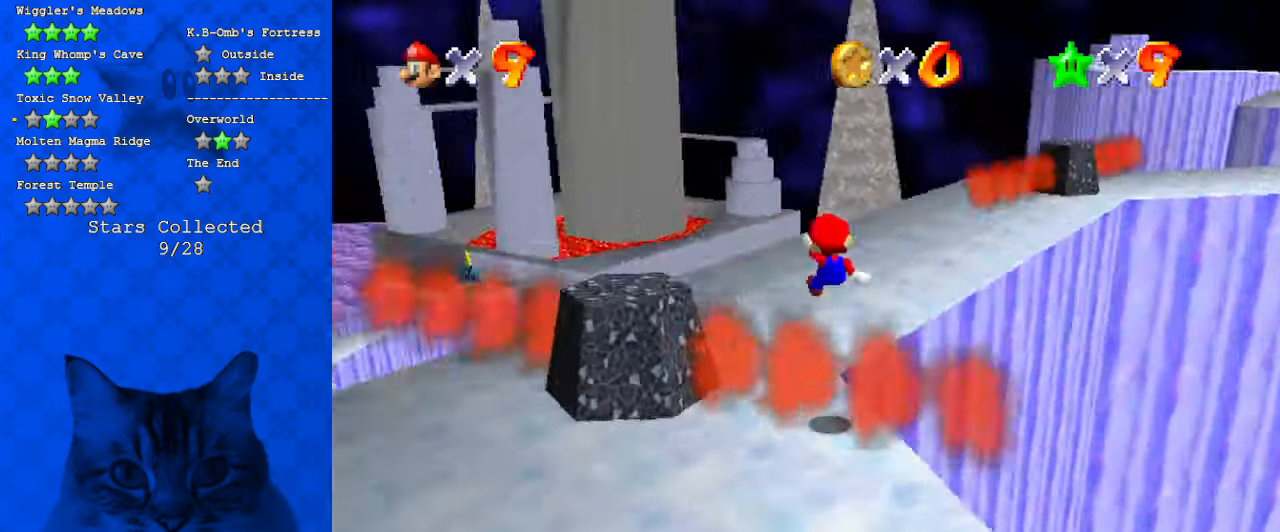
{"keys": ["up"], "events": [[200, "a", "up"], [434, "right", "up"]]}
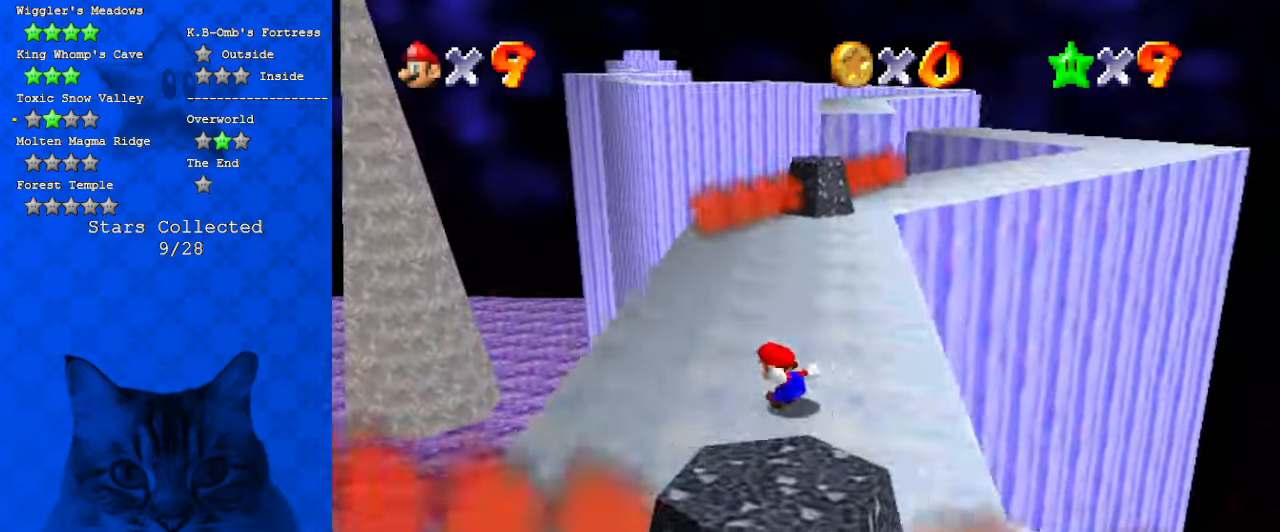
{"keys": ["a", "up"], "events": [[267, "ctrl", "down"], [400, "a", "down"], [400, "ctrl", "up"]]}
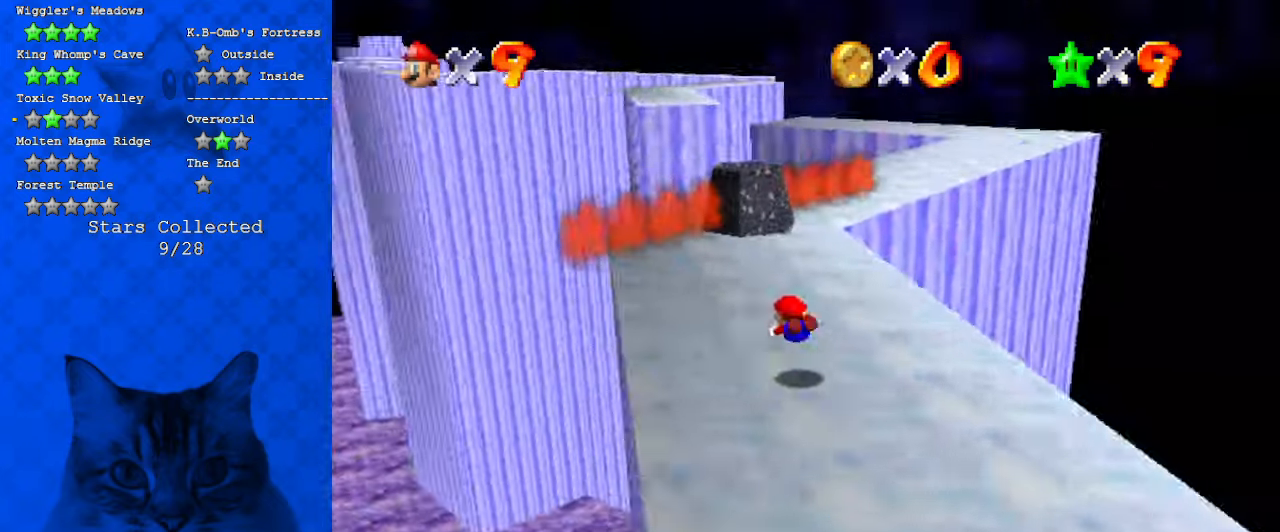
{"keys": [], "events": [[34, "a", "up"], [34, "left", "down"], [167, "shift", "down"], [234, "up", "up"], [300, "left", "up"], [367, "down", "down"], [367, "shift", "up"], [500, "down", "up"]]}
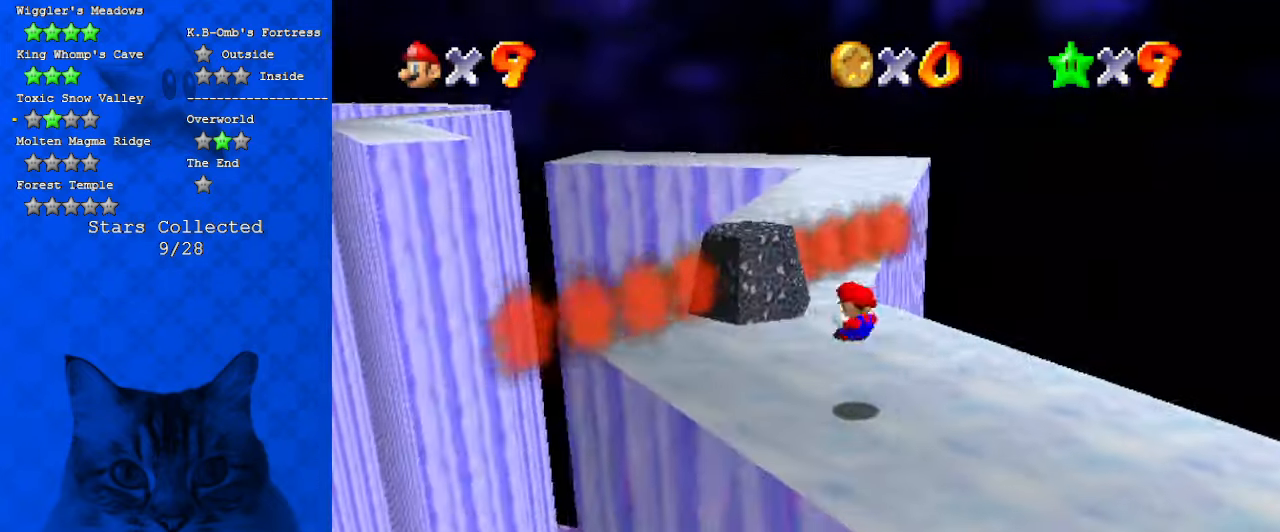
{"keys": ["shift", "up"], "events": [[100, "left", "down"], [134, "up", "down"], [167, "left", "up"], [367, "shift", "down"]]}
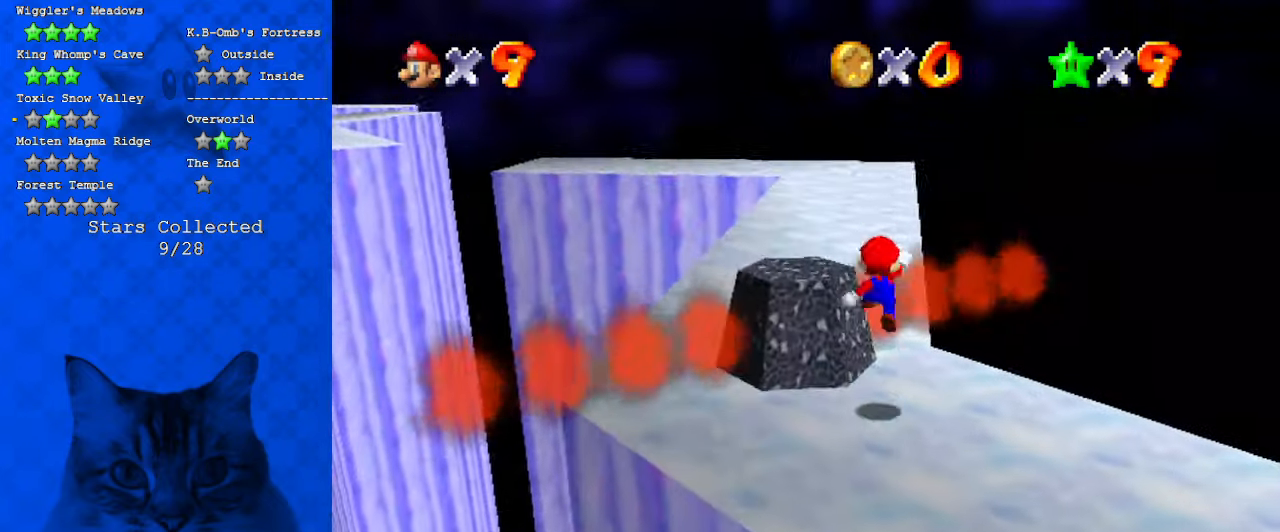
{"keys": ["up"], "events": [[67, "left", "down"], [234, "left", "up"], [300, "ctrl", "down"], [434, "ctrl", "up"], [434, "shift", "up"]]}
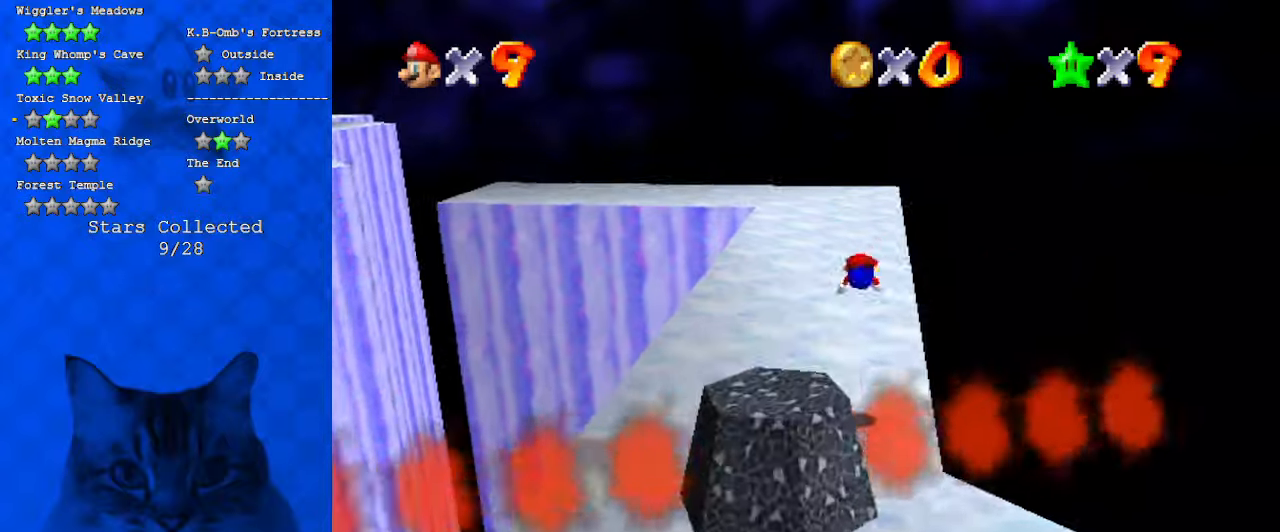
{"keys": ["up"], "events": [[267, "shift", "down"], [300, "ctrl", "down"], [500, "ctrl", "up"], [500, "shift", "up"]]}